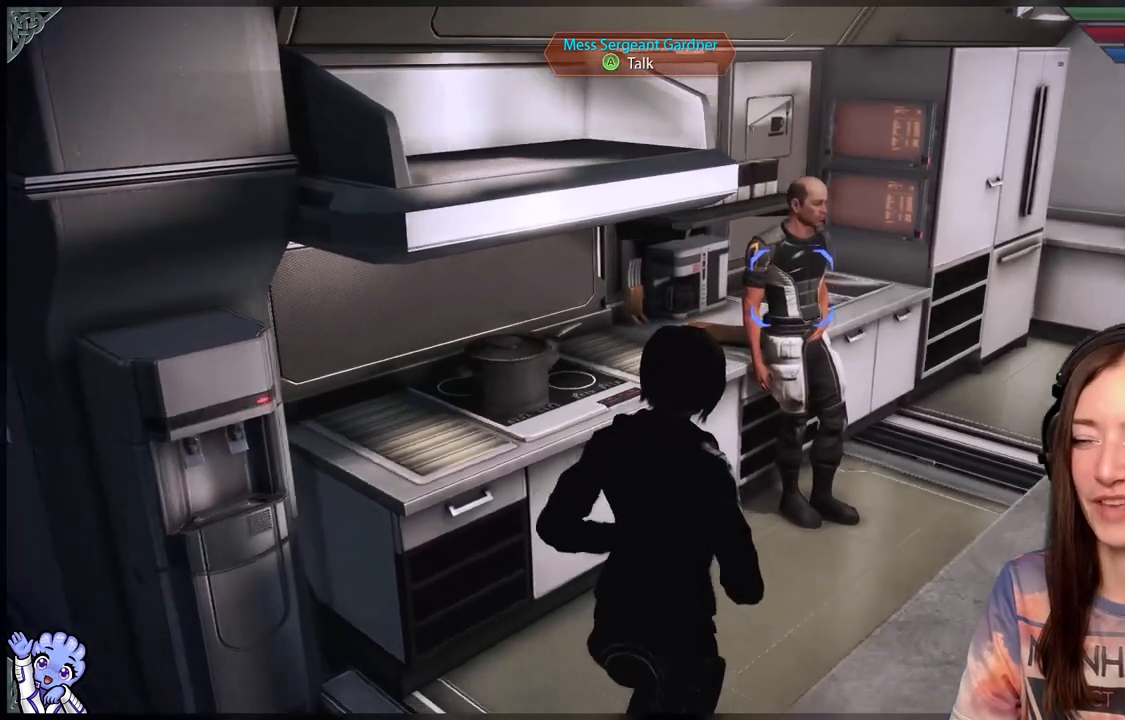
Gameplay with a controller (Xbox layout); each line is a JSON object with the inputs held at the frame after it. "events" lists button and stick changes between this image and that frame as [ms after this image, input, new state], when the widget could be followed in between. Not read: R2.
{"buttons": [], "left_stick": "center", "right_stick": "center", "events": [[17, "right_stick", "left"], [200, "left_stick", "center"], [200, "right_stick", "center"], [250, "A", "down"], [317, "A", "up"]]}
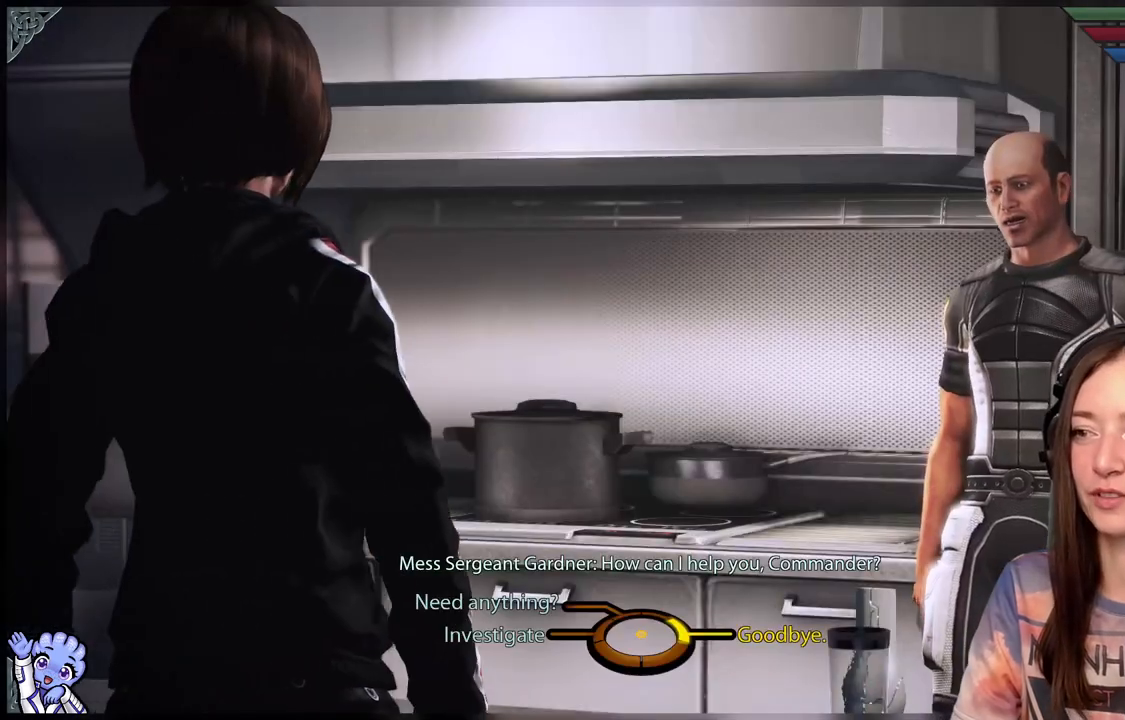
{"buttons": [], "left_stick": "center", "right_stick": "center", "events": []}
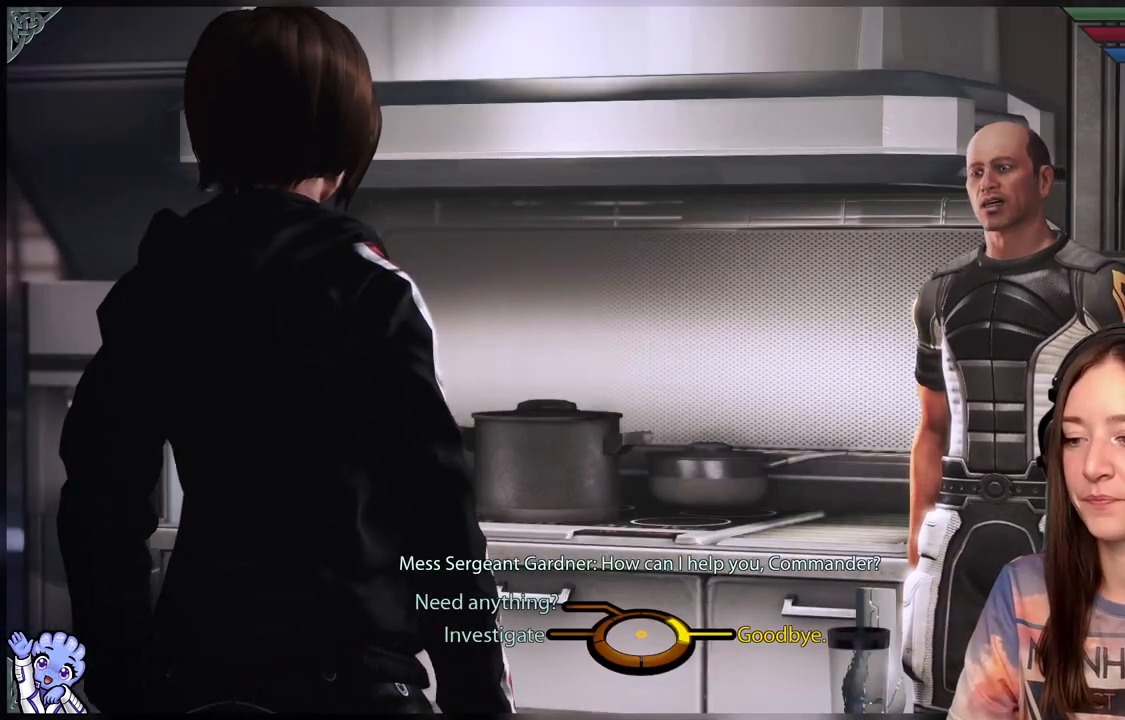
{"buttons": [], "left_stick": "center", "right_stick": "center", "events": []}
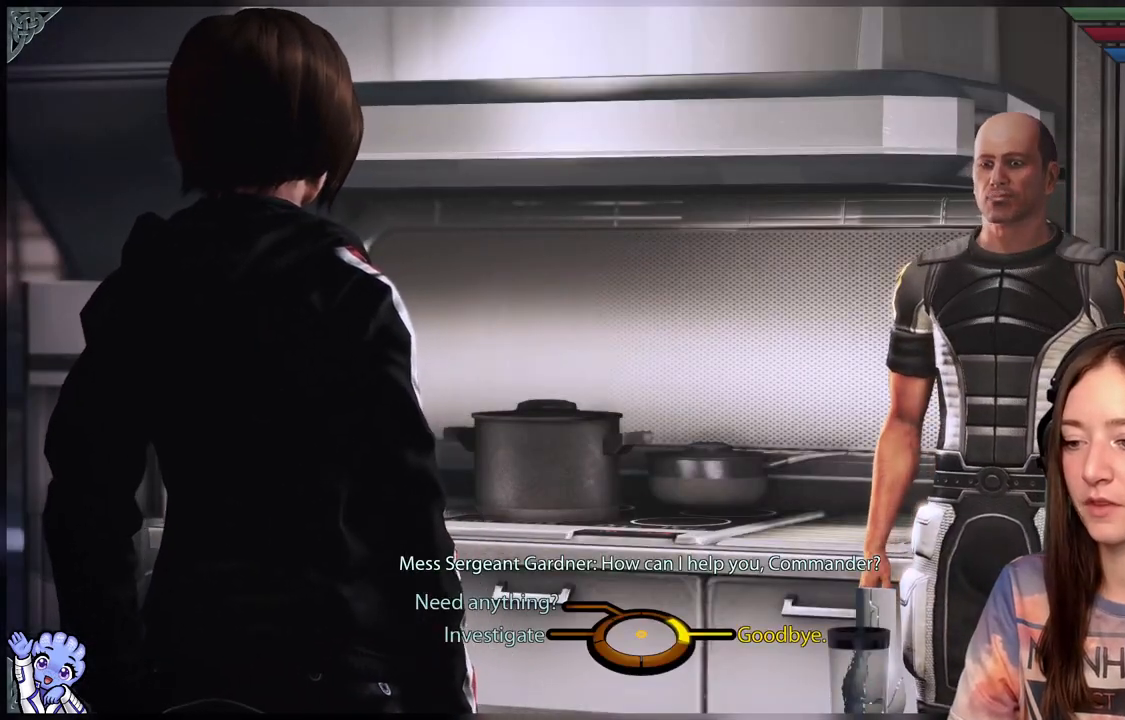
{"buttons": [], "left_stick": "up-left", "right_stick": "center", "events": [[267, "left_stick", "up-left"]]}
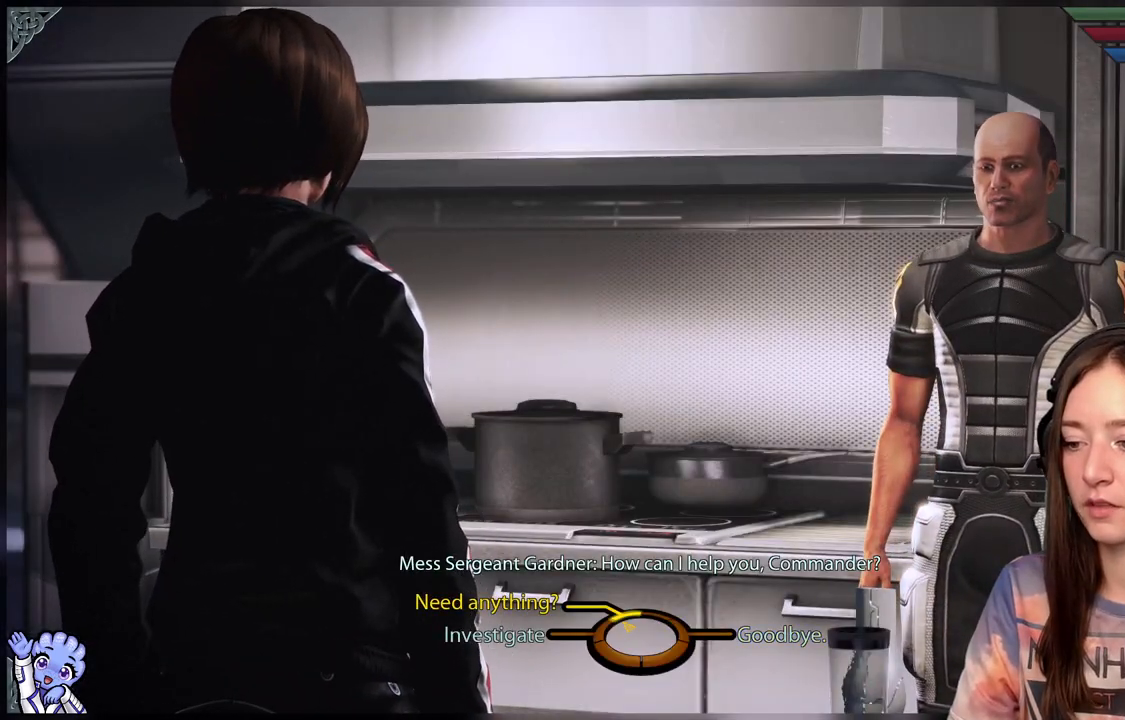
{"buttons": [], "left_stick": "left", "right_stick": "center", "events": [[283, "left_stick", "left"]]}
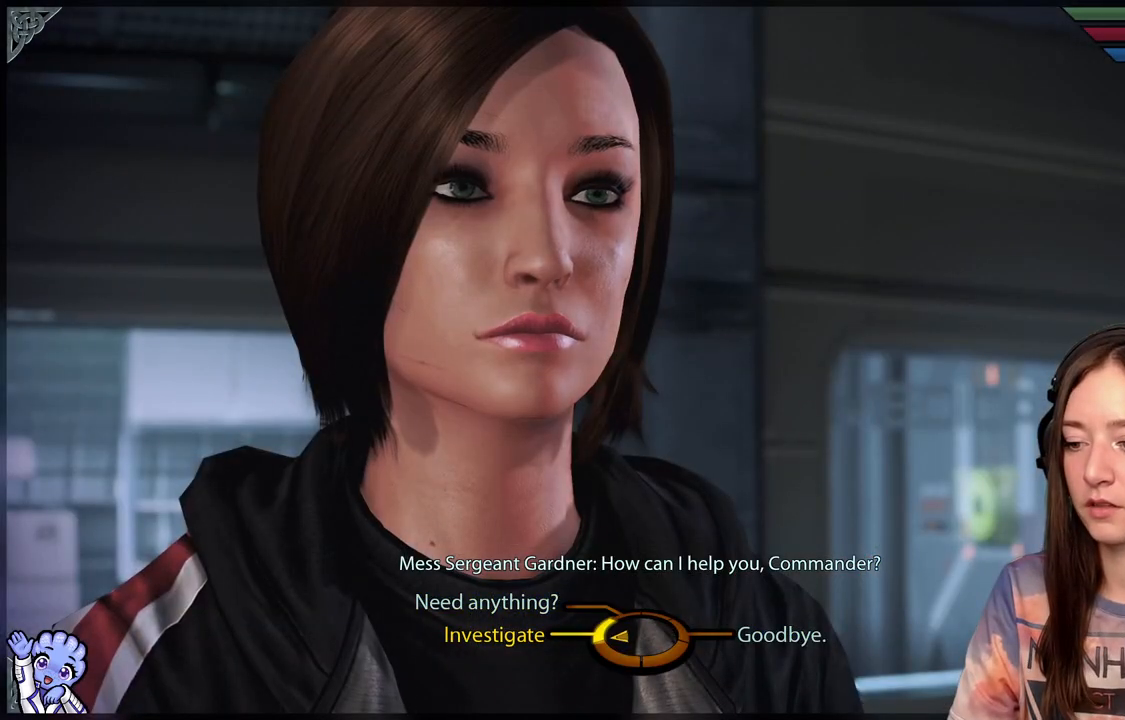
{"buttons": [], "left_stick": "left", "right_stick": "center", "events": [[283, "A", "down"], [350, "A", "up"]]}
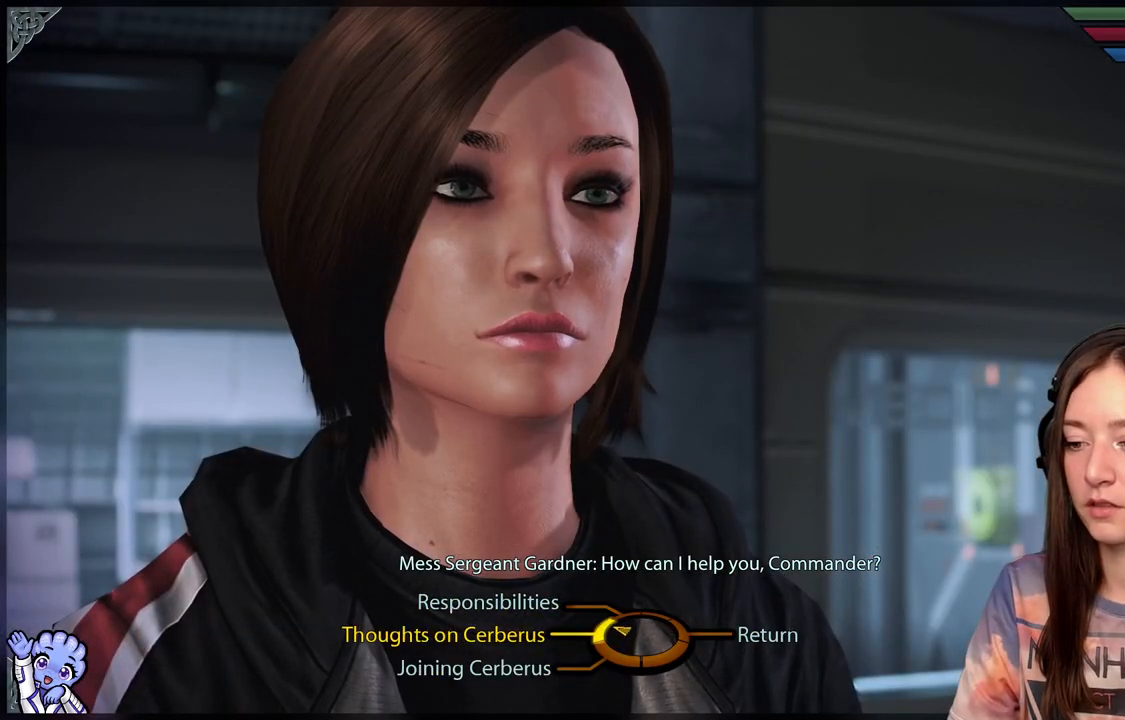
{"buttons": [], "left_stick": "up-left", "right_stick": "center", "events": [[50, "left_stick", "up-left"]]}
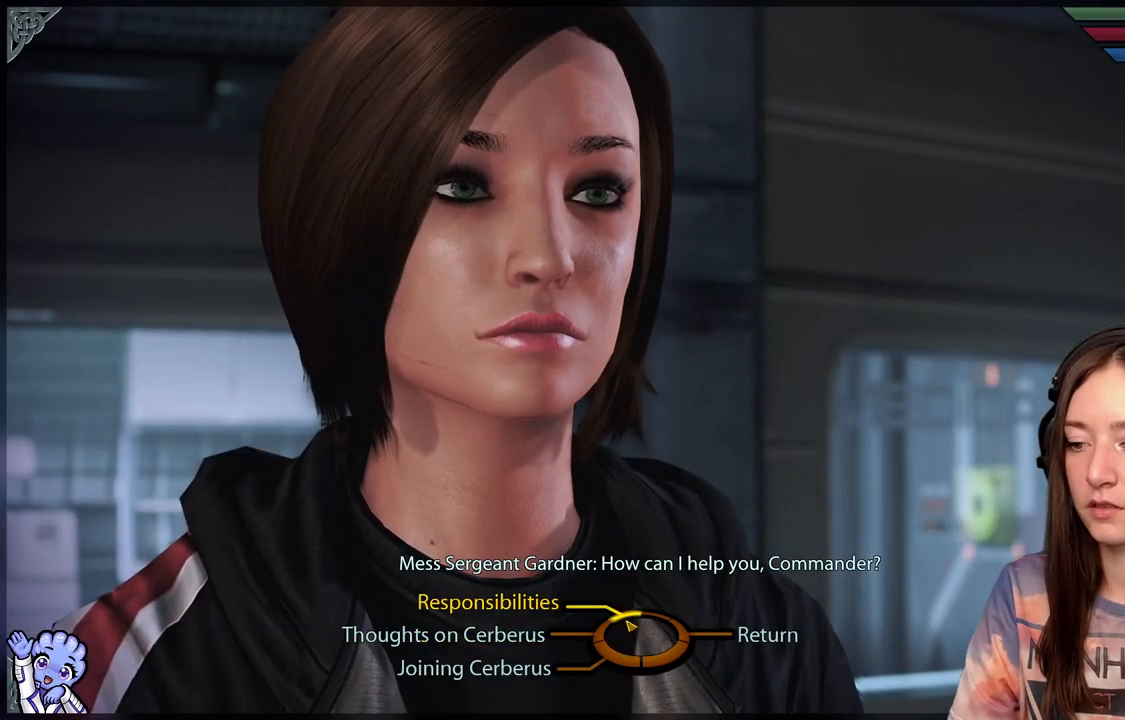
{"buttons": [], "left_stick": "center", "right_stick": "center", "events": [[150, "A", "down"], [300, "A", "up"], [300, "left_stick", "center"]]}
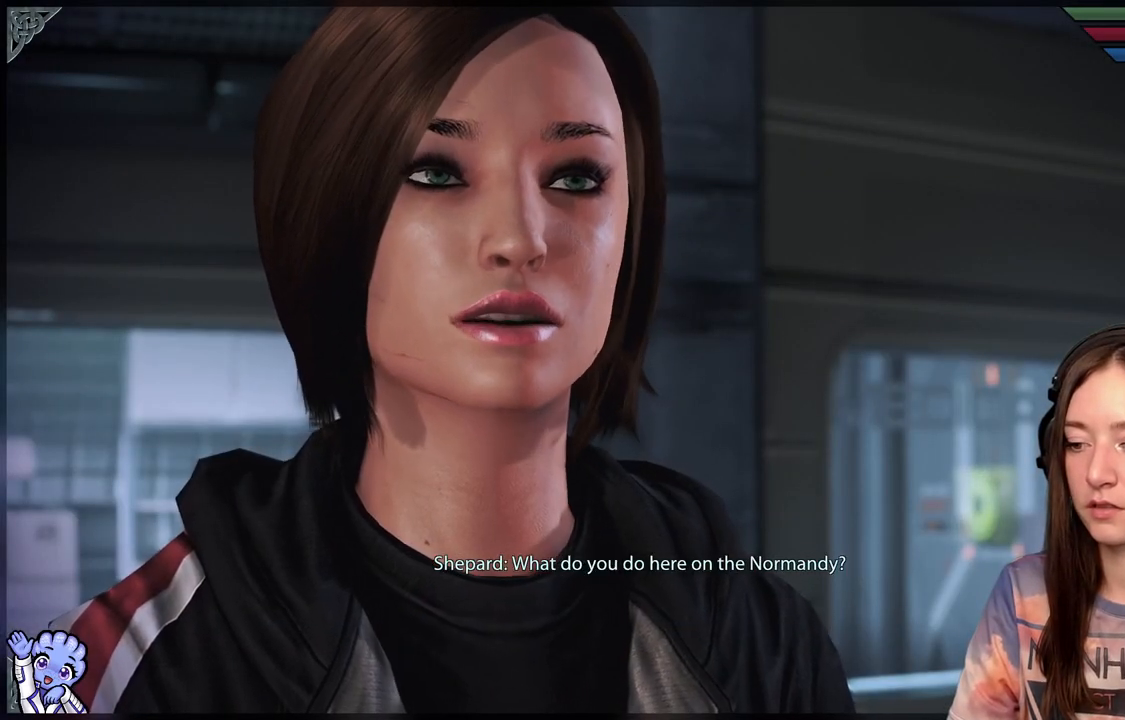
{"buttons": ["X"], "left_stick": "center", "right_stick": "center", "events": [[500, "X", "down"]]}
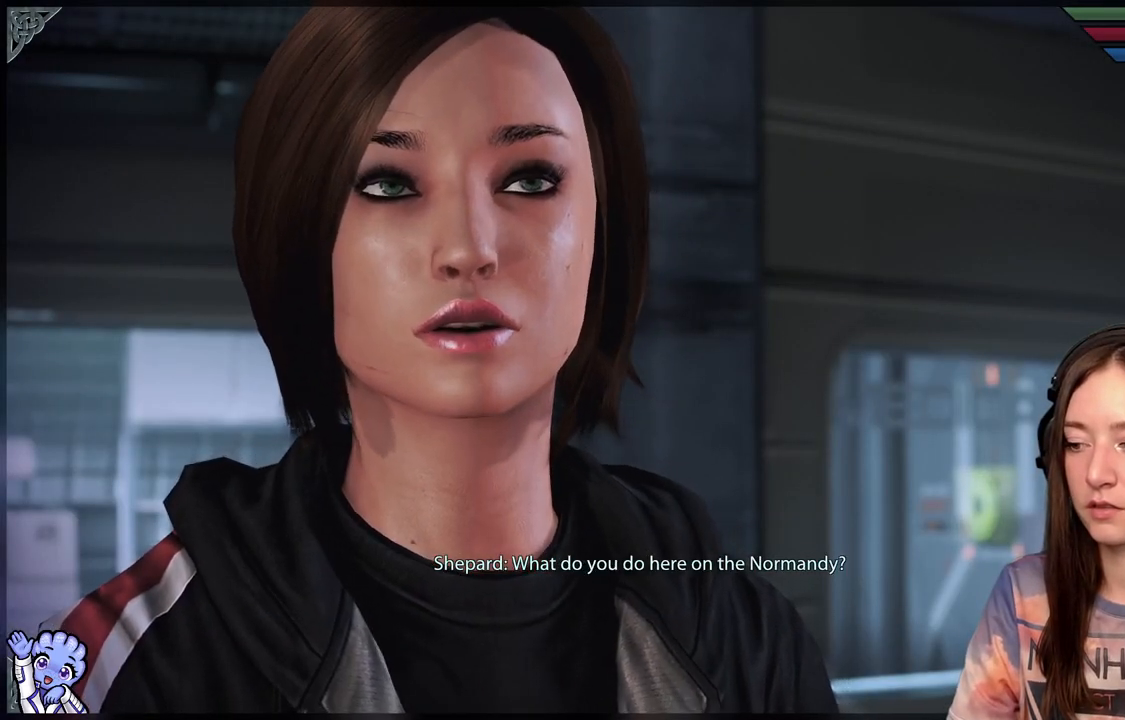
{"buttons": ["X"], "left_stick": "center", "right_stick": "center", "events": [[150, "X", "up"], [450, "X", "down"]]}
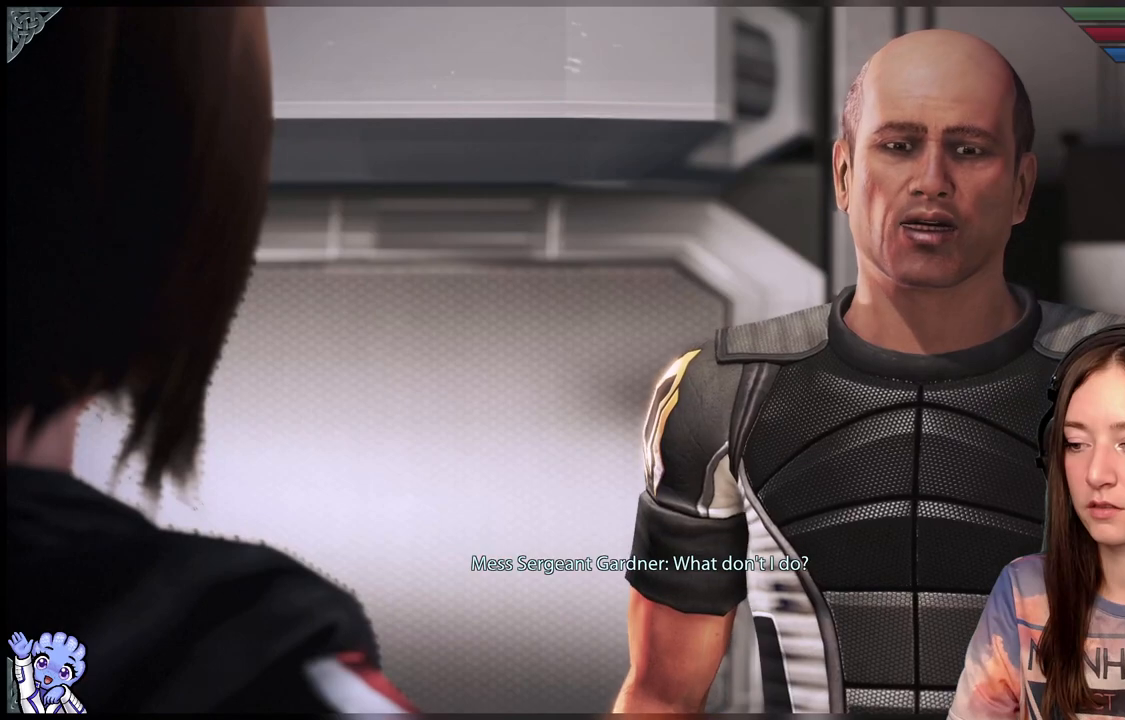
{"buttons": [], "left_stick": "center", "right_stick": "center", "events": [[33, "X", "up"]]}
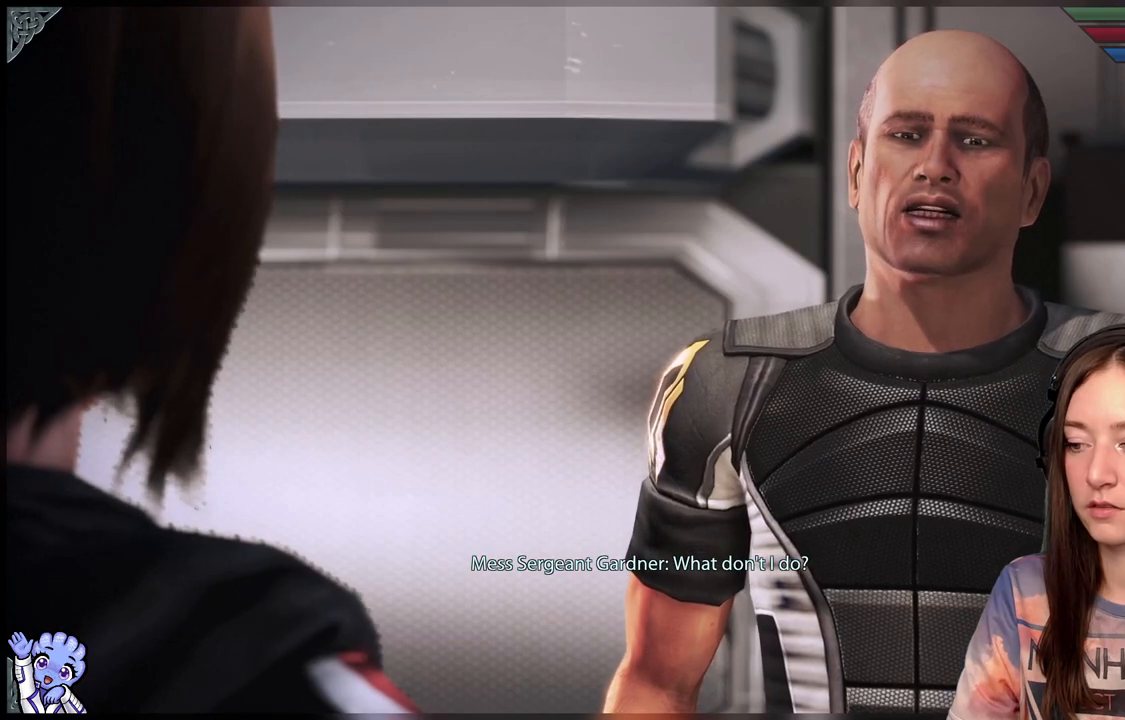
{"buttons": [], "left_stick": "center", "right_stick": "center", "events": [[133, "X", "down"], [250, "X", "up"]]}
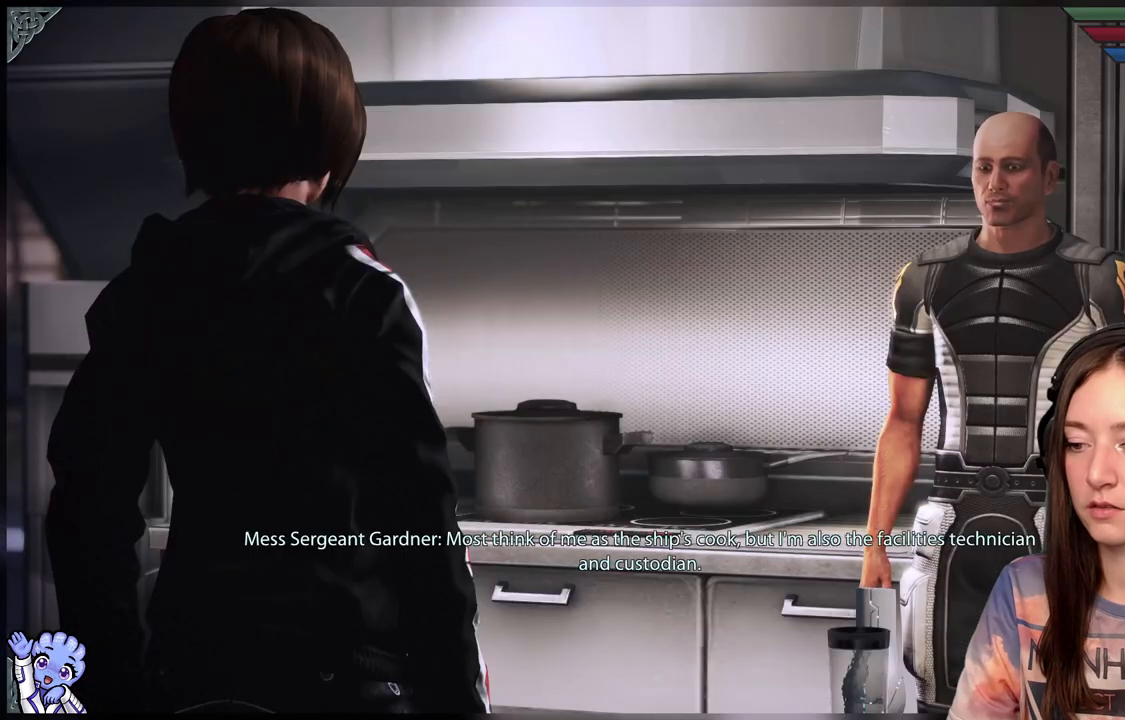
{"buttons": [], "left_stick": "center", "right_stick": "center", "events": [[367, "X", "down"], [500, "X", "up"]]}
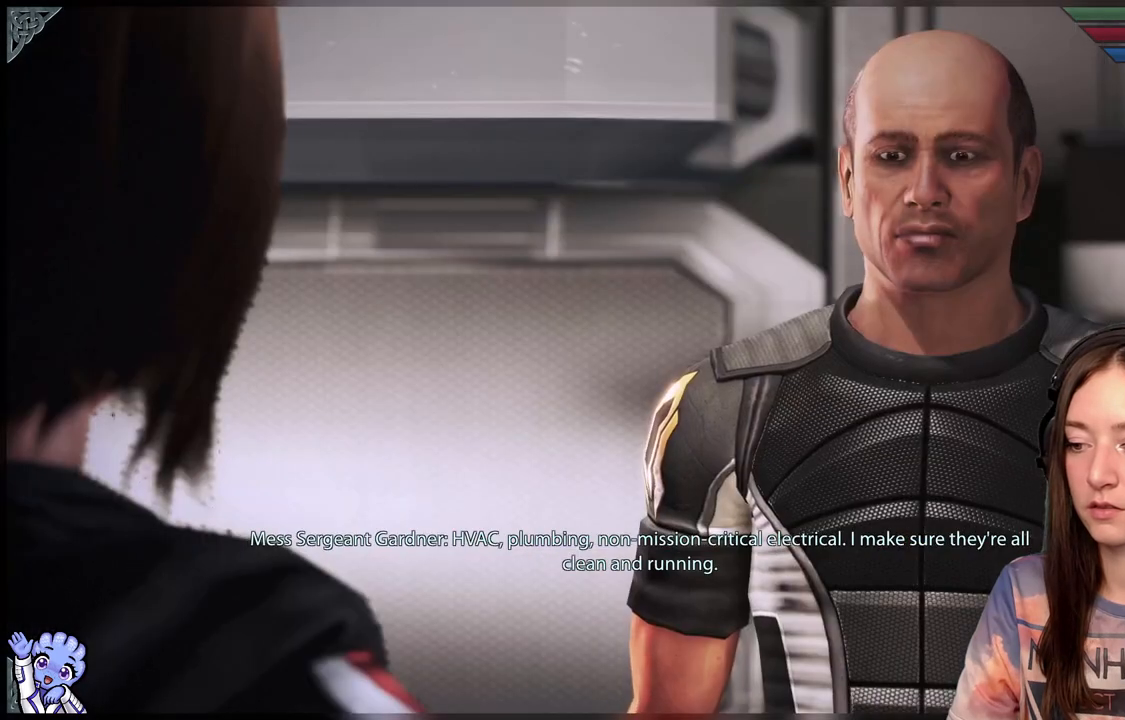
{"buttons": [], "left_stick": "center", "right_stick": "center", "events": []}
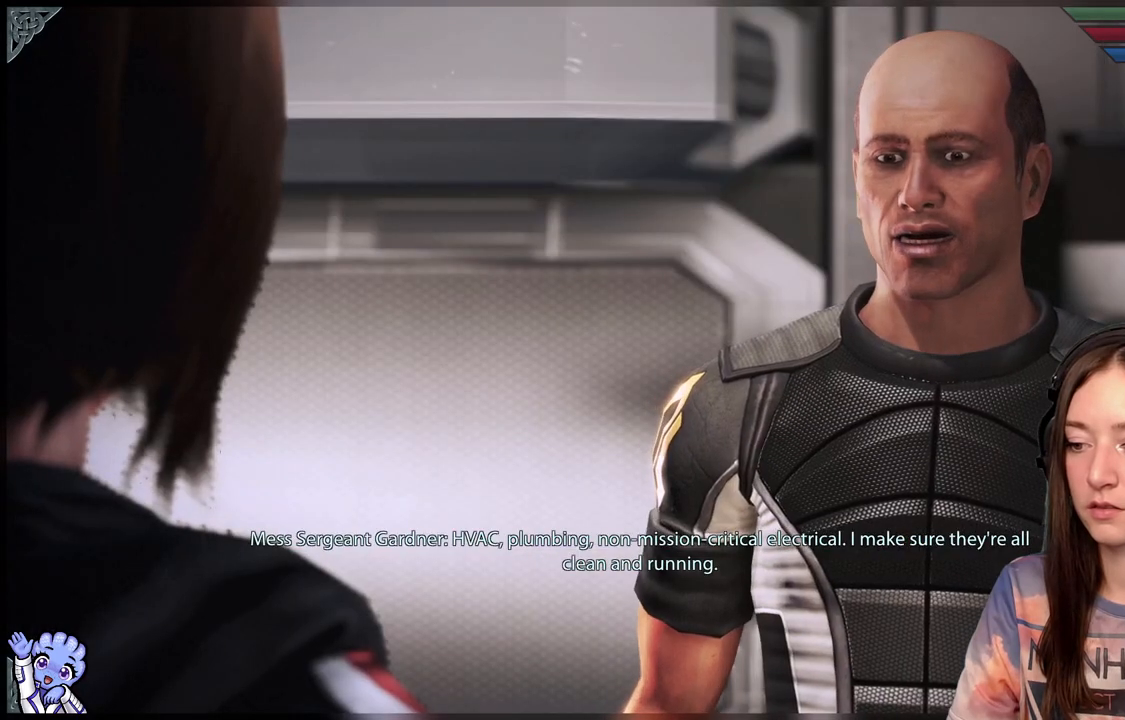
{"buttons": [], "left_stick": "center", "right_stick": "center", "events": [[17, "X", "down"], [133, "X", "up"]]}
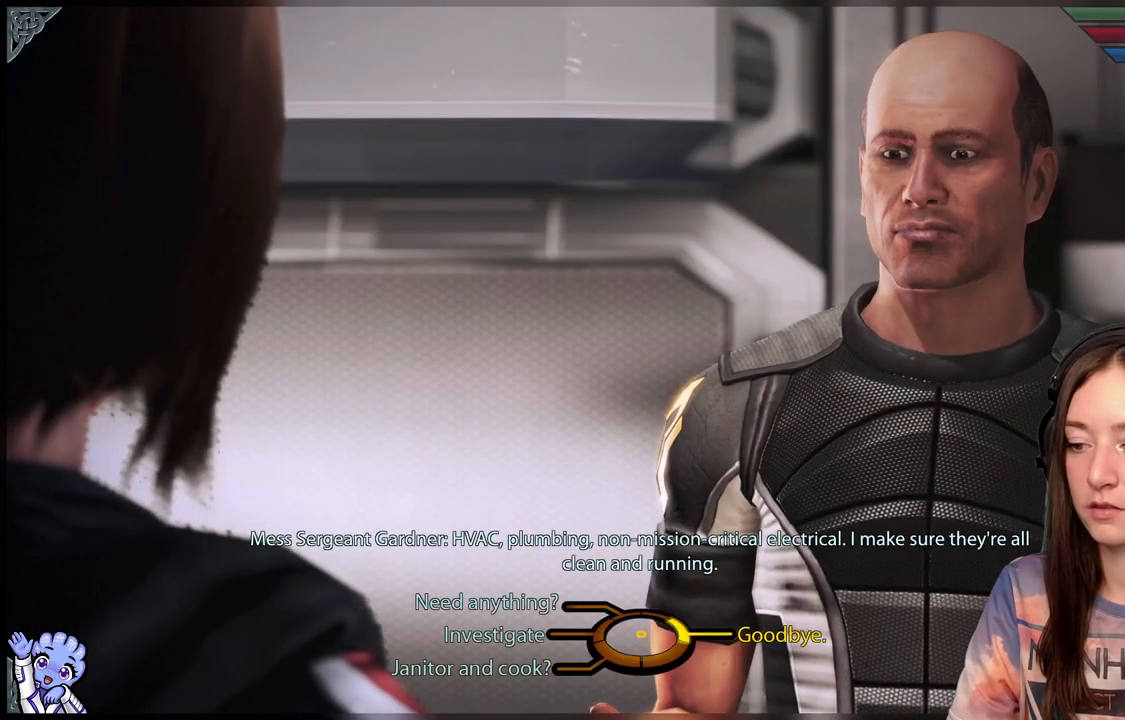
{"buttons": [], "left_stick": "down-left", "right_stick": "center", "events": [[133, "left_stick", "down-left"]]}
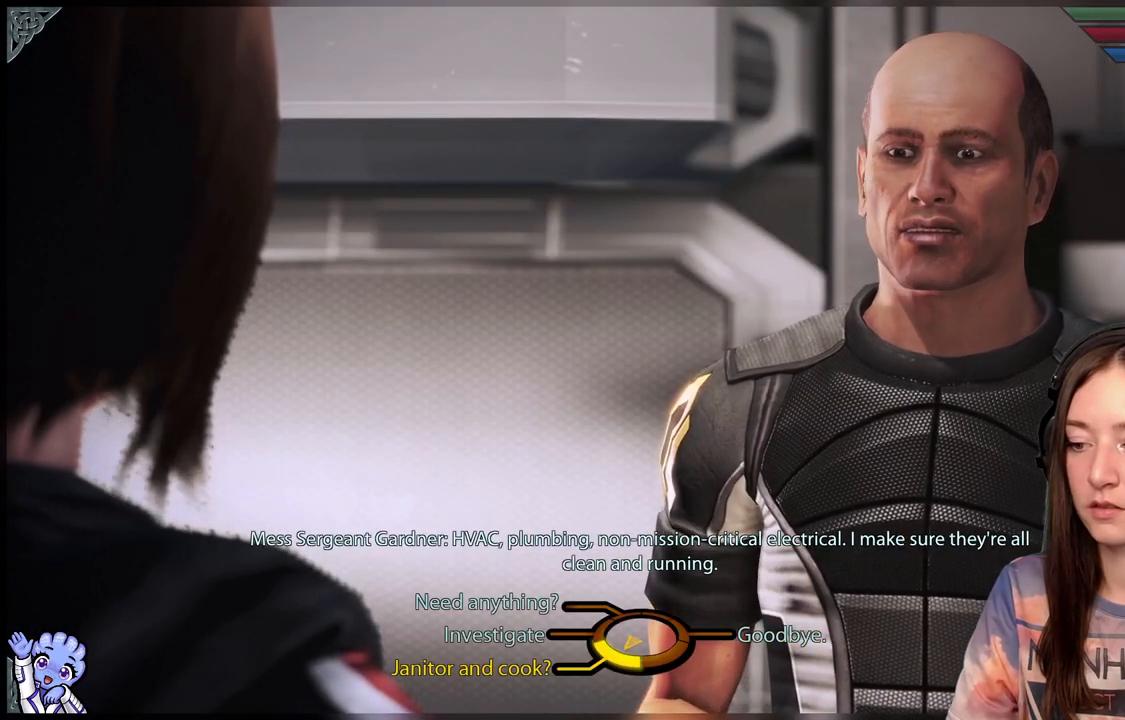
{"buttons": [], "left_stick": "down-left", "right_stick": "center", "events": []}
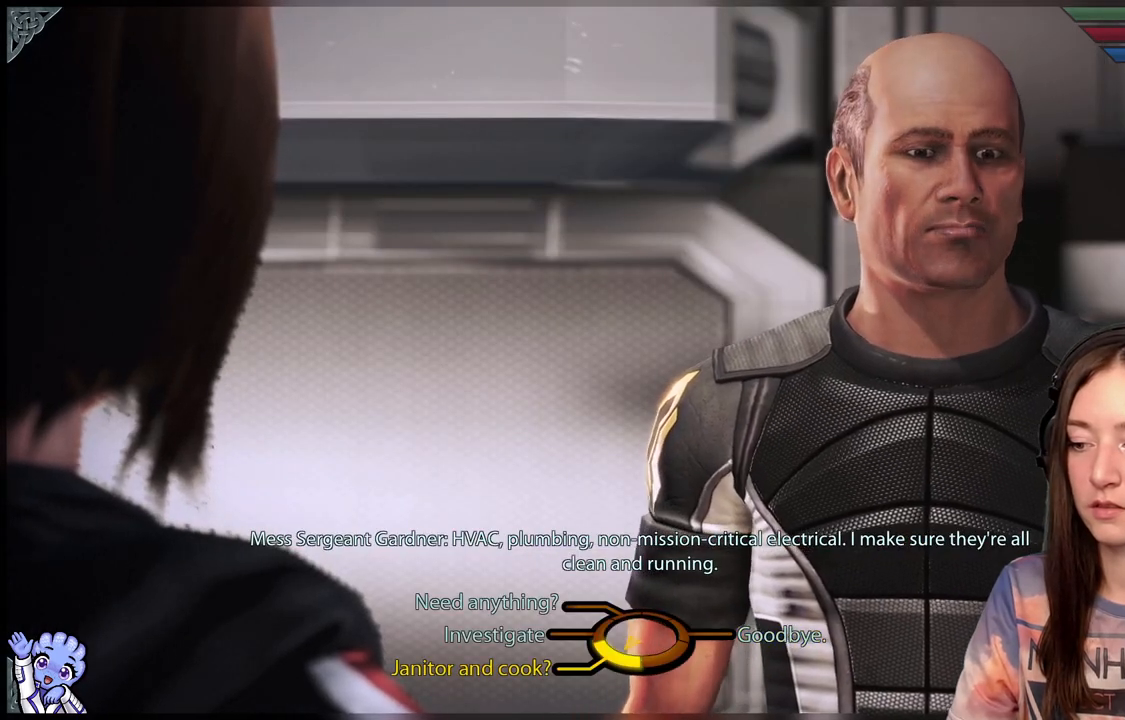
{"buttons": [], "left_stick": "down-left", "right_stick": "center", "events": []}
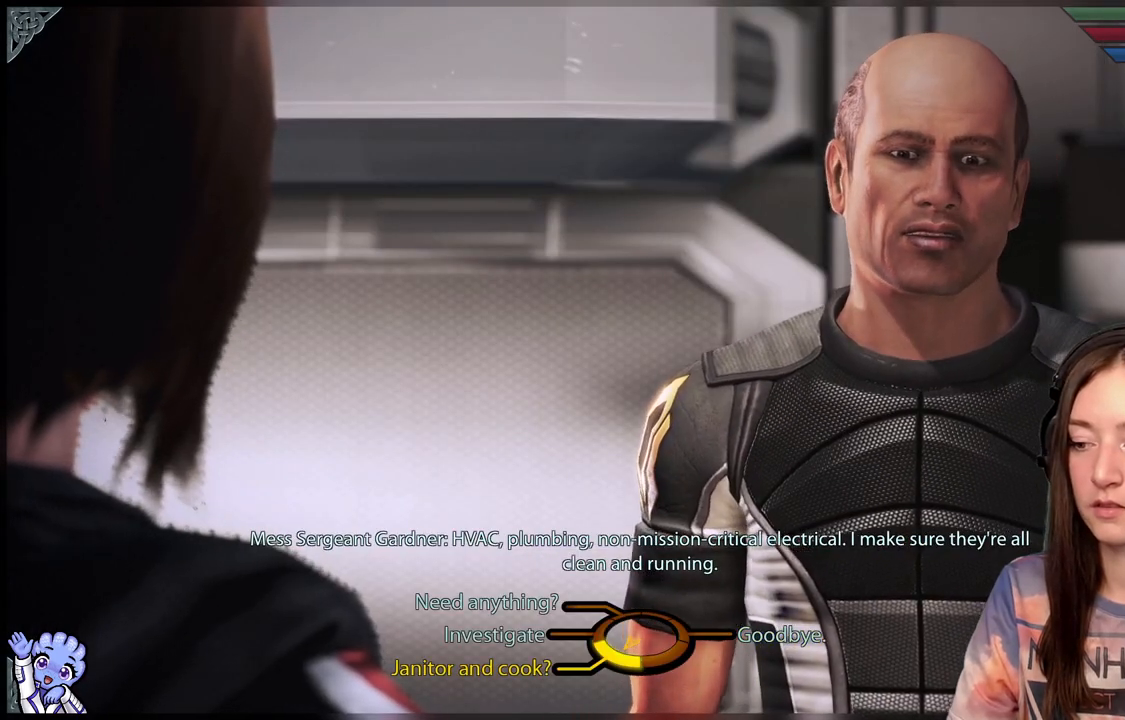
{"buttons": [], "left_stick": "down-left", "right_stick": "center", "events": []}
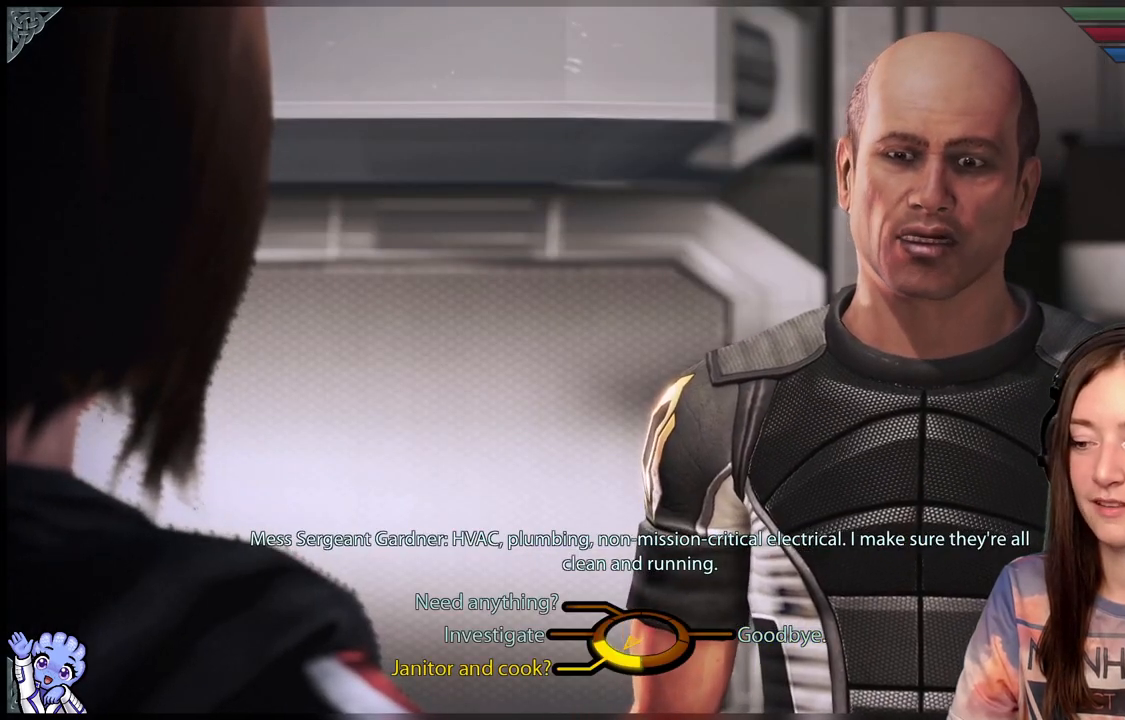
{"buttons": [], "left_stick": "down-left", "right_stick": "center", "events": []}
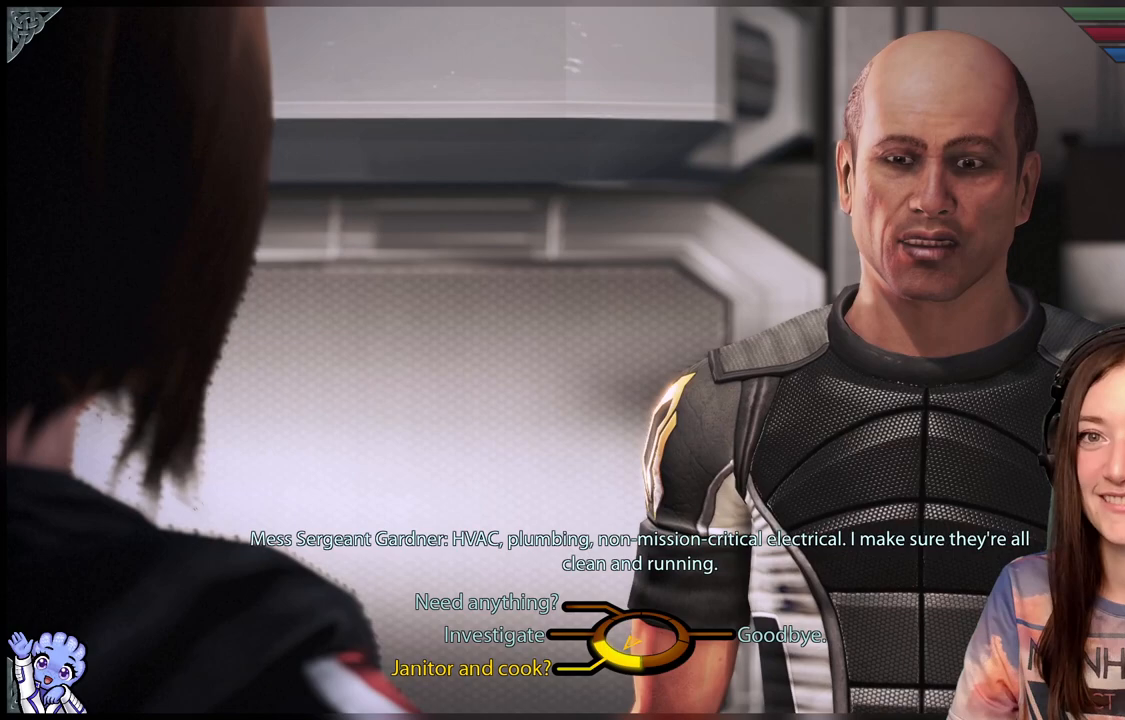
{"buttons": [], "left_stick": "down-left", "right_stick": "center", "events": []}
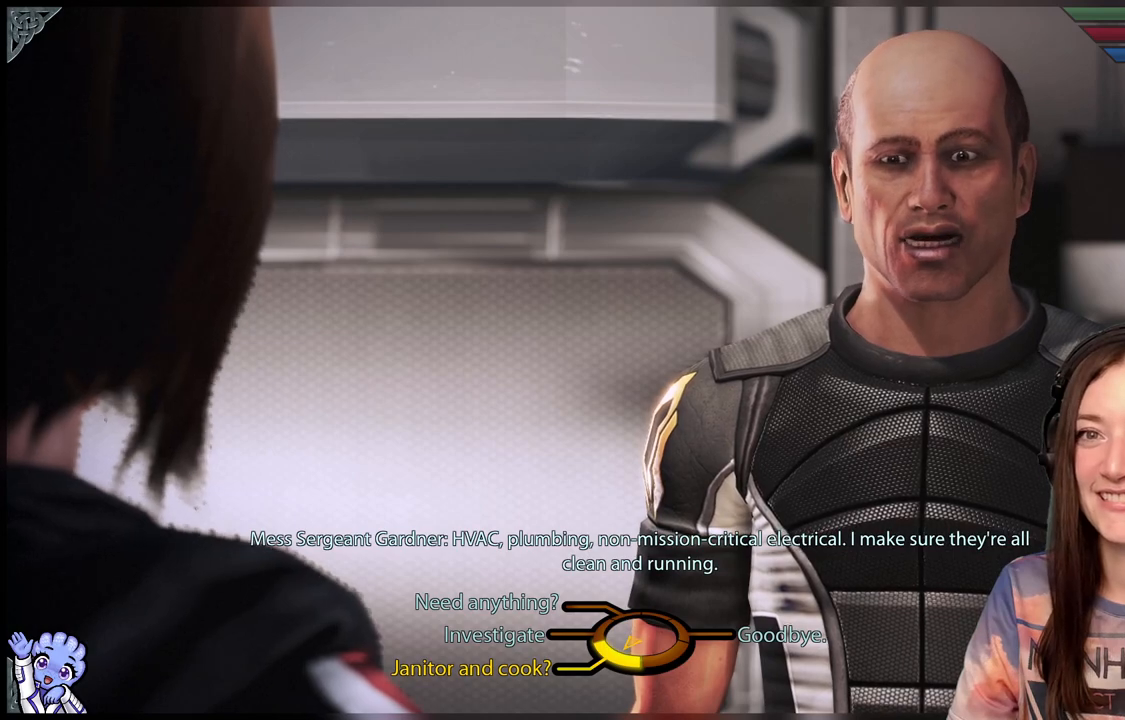
{"buttons": [], "left_stick": "down-left", "right_stick": "center", "events": []}
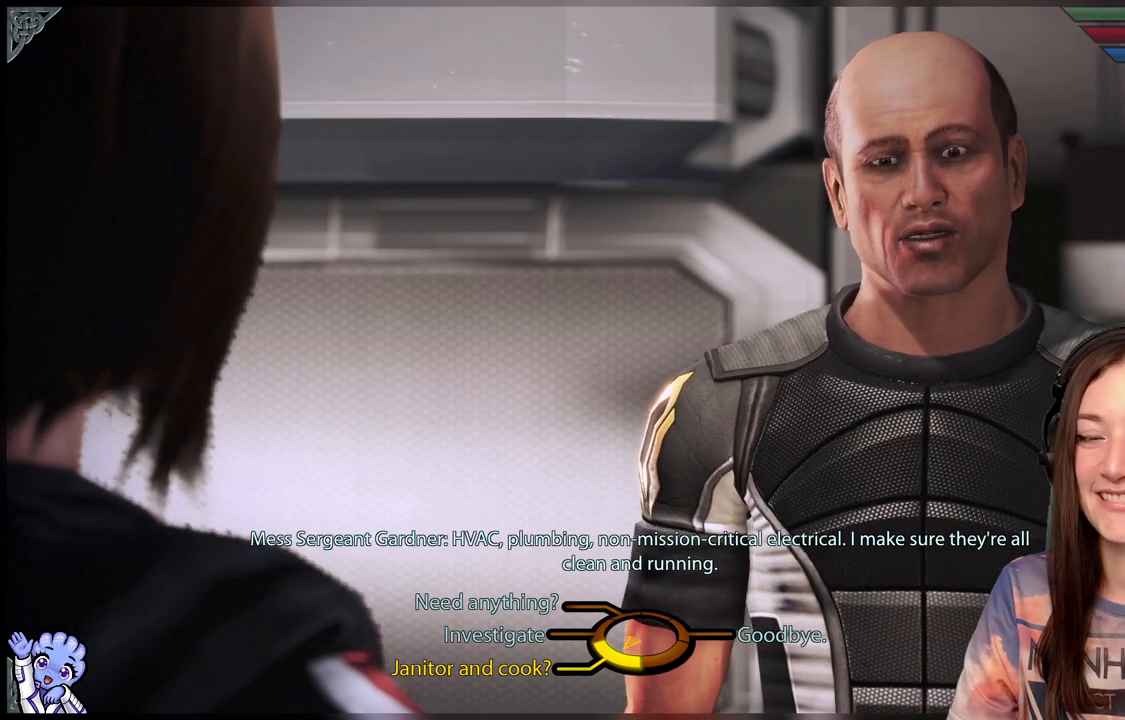
{"buttons": [], "left_stick": "down-left", "right_stick": "center", "events": []}